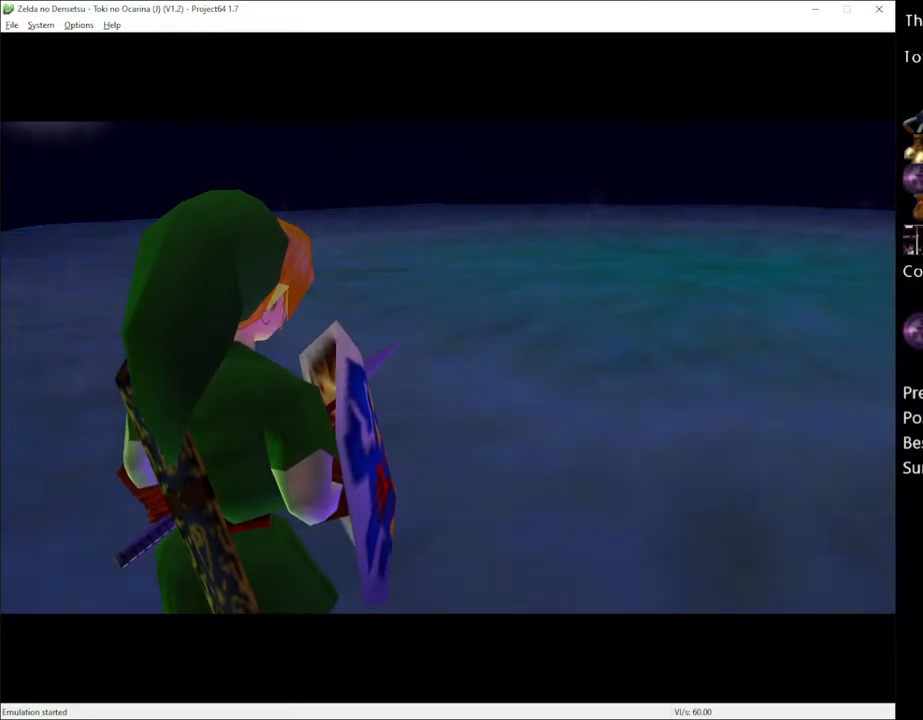
Gameplay with a controller (Xbox layout); each line is a JSON object with the inputs held at the frame after it. "events" lists button and stick changes between this image and that frame as [ms after this image, input, new state], when the widget could be followed in between. Not read: L1 L3 R1 R3.
{"buttons": [], "left_stick": "up-right", "right_stick": "center", "events": [[117, "left_stick", "up-right"]]}
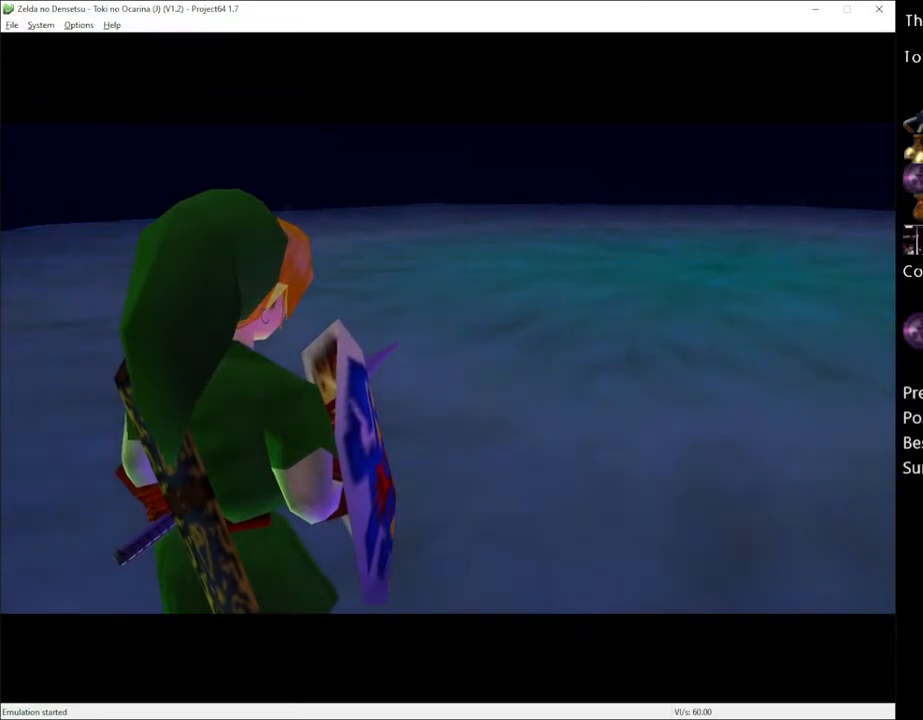
{"buttons": [], "left_stick": "up-right", "right_stick": "center", "events": []}
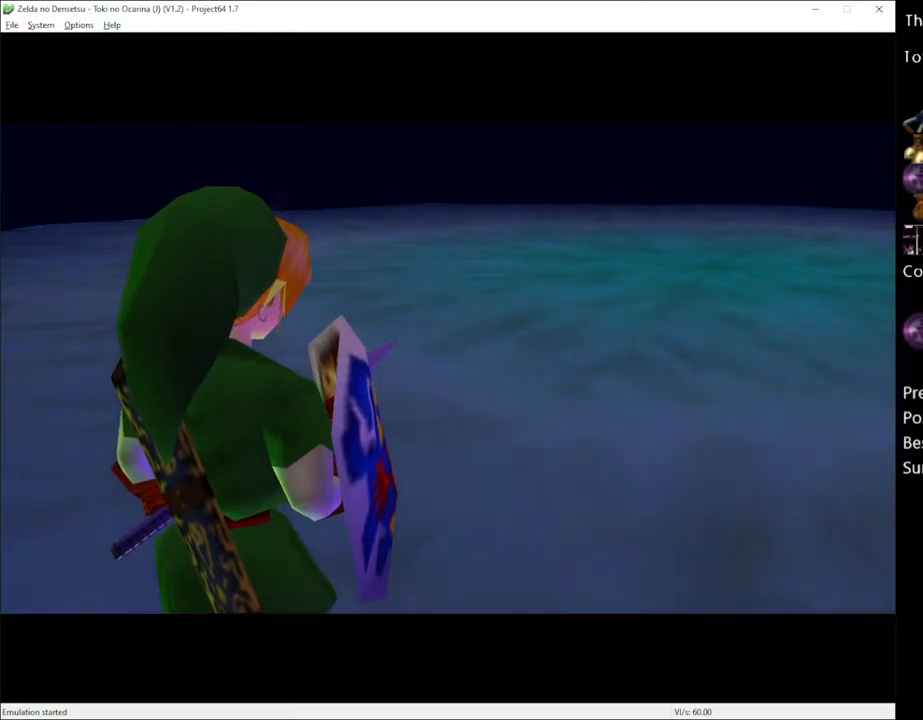
{"buttons": [], "left_stick": "up-right", "right_stick": "center", "events": []}
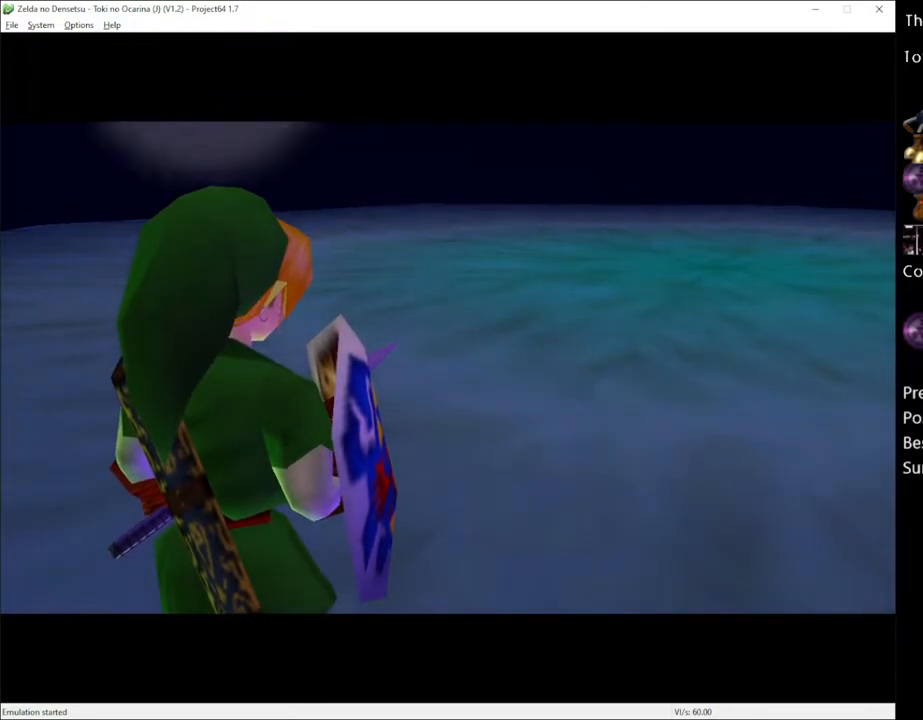
{"buttons": [], "left_stick": "up-right", "right_stick": "center", "events": []}
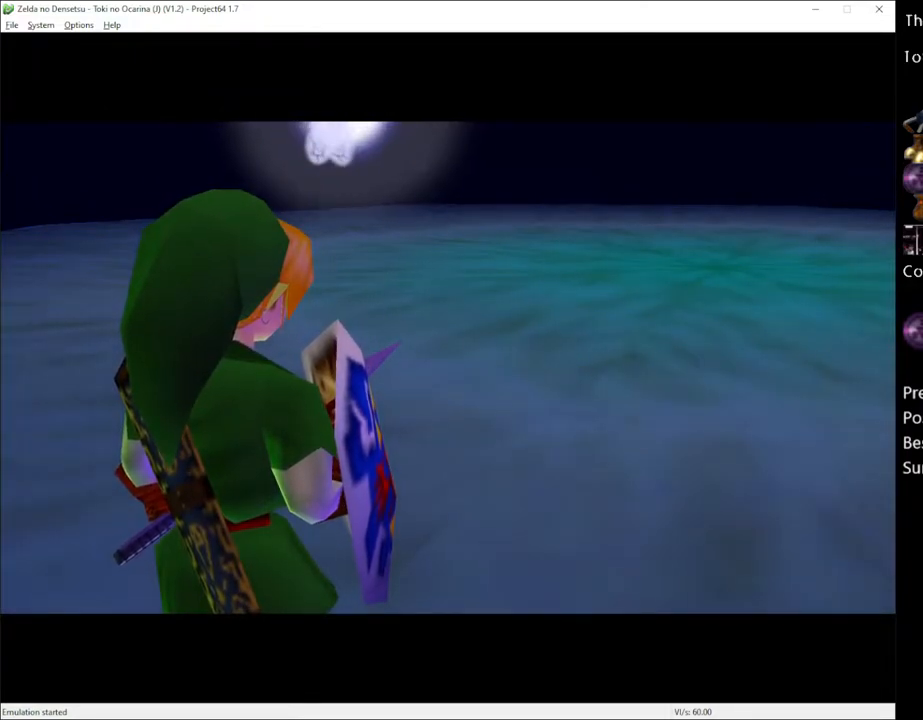
{"buttons": [], "left_stick": "up-right", "right_stick": "center", "events": []}
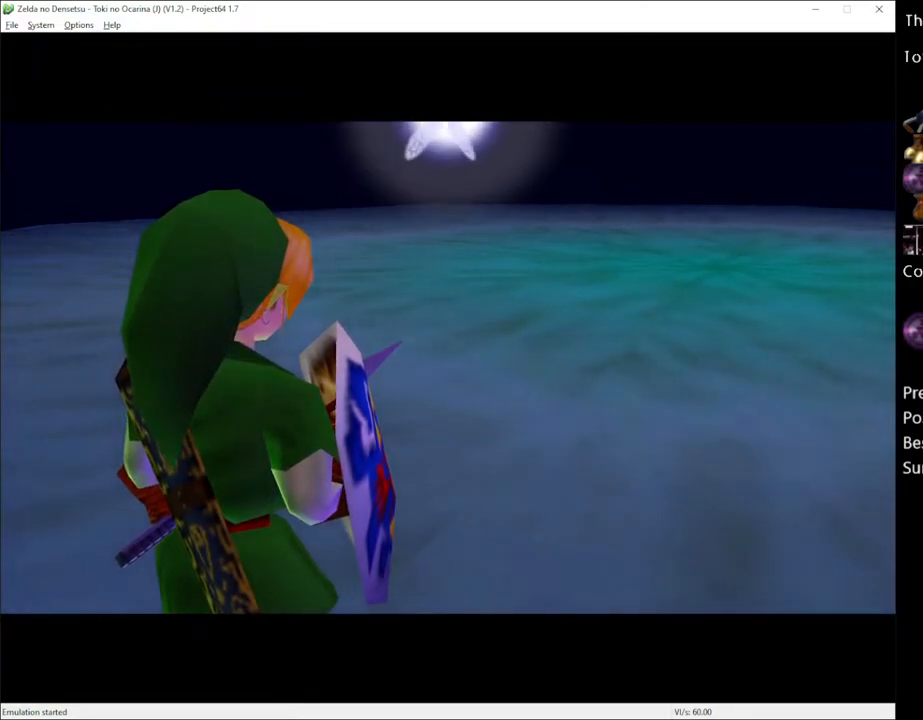
{"buttons": [], "left_stick": "up-right", "right_stick": "center", "events": []}
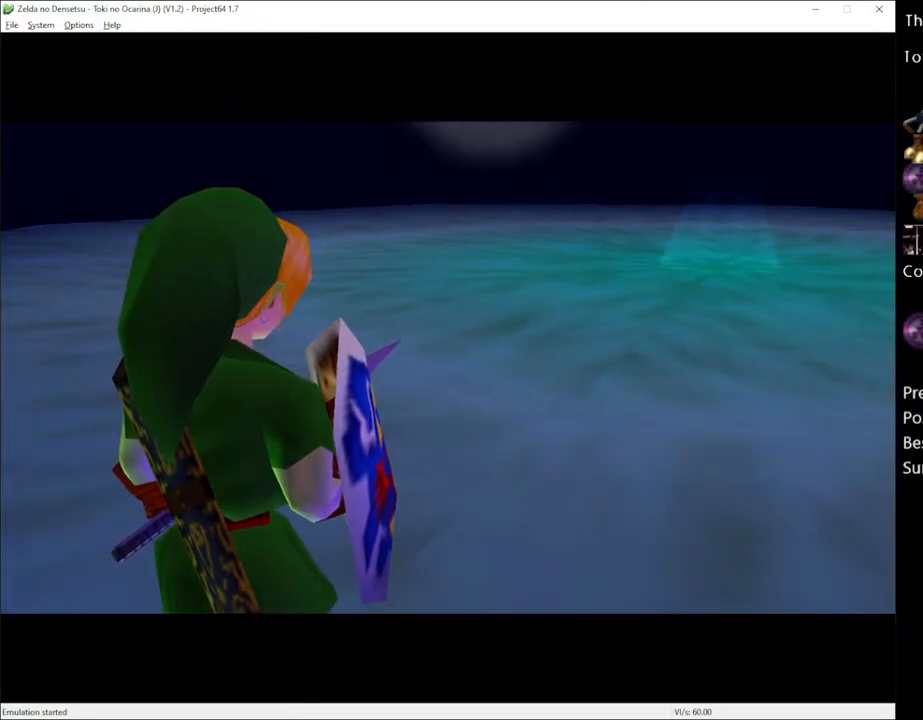
{"buttons": [], "left_stick": "up-right", "right_stick": "center", "events": []}
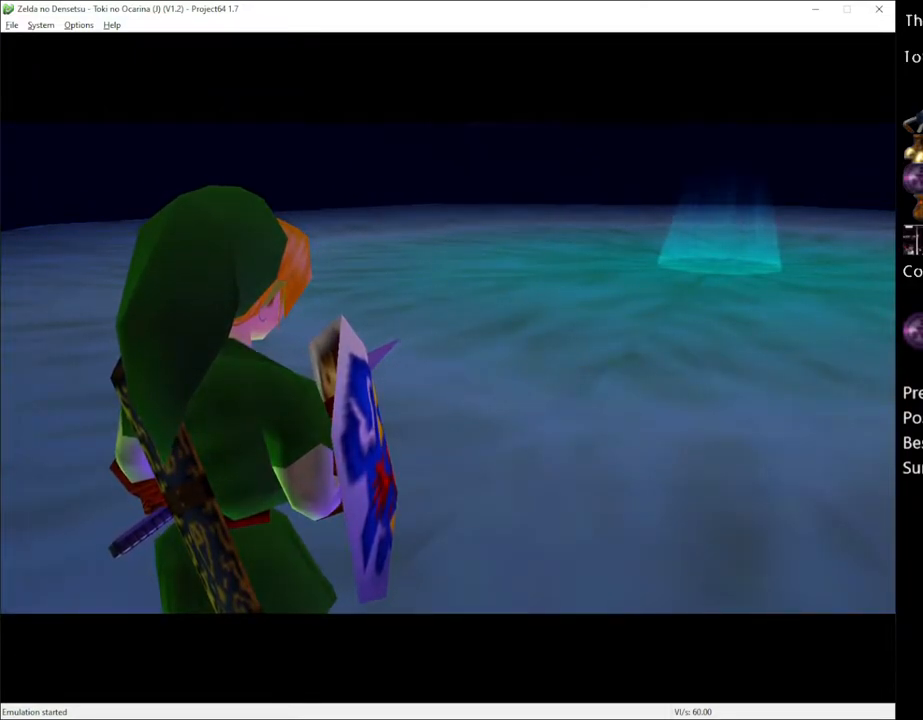
{"buttons": [], "left_stick": "up-right", "right_stick": "center", "events": []}
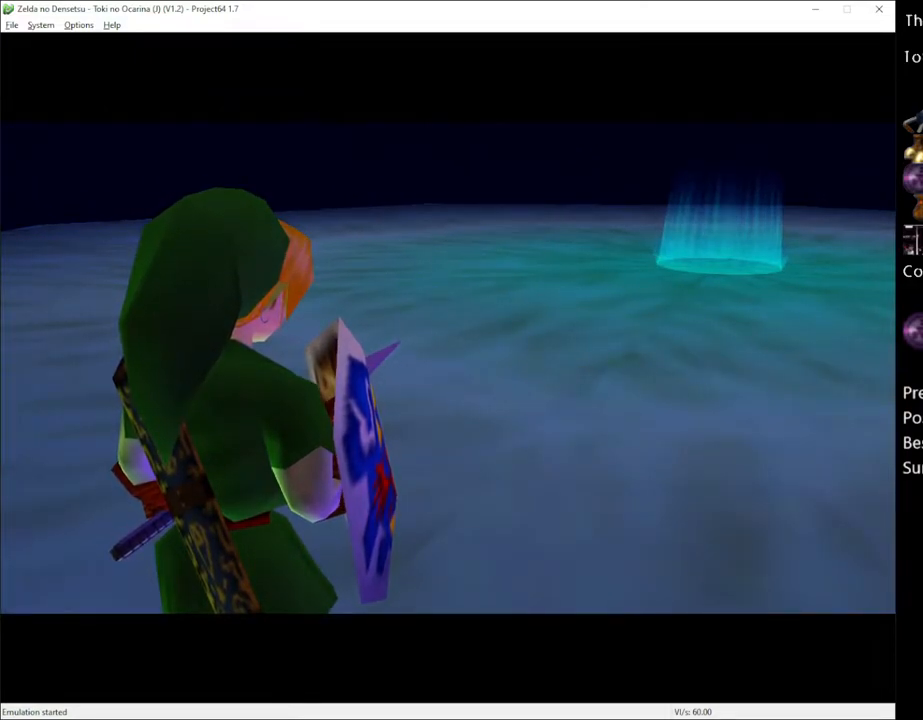
{"buttons": [], "left_stick": "up-right", "right_stick": "center", "events": []}
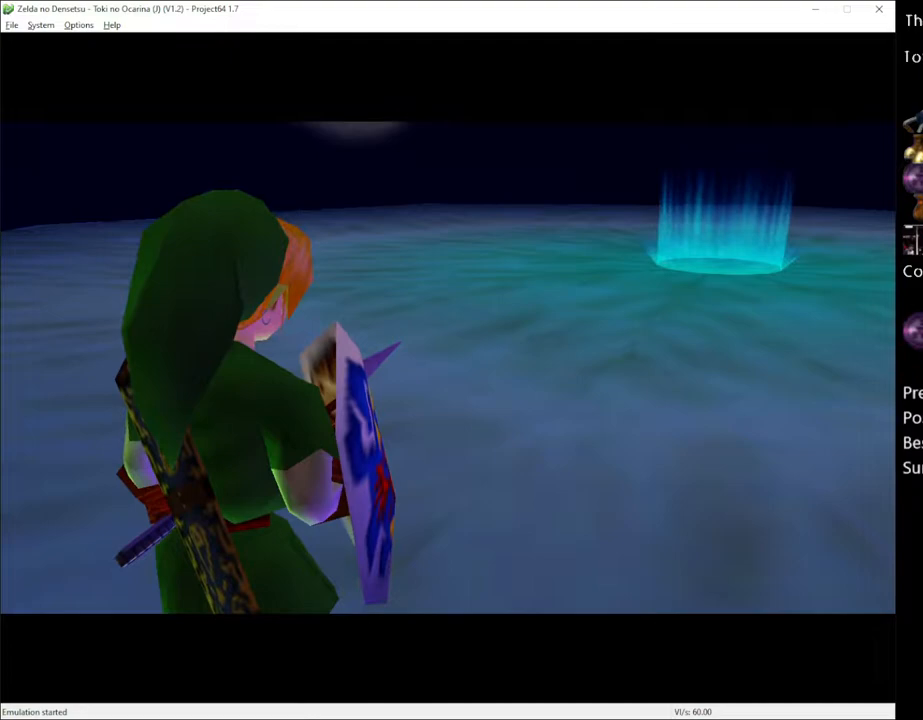
{"buttons": [], "left_stick": "up-right", "right_stick": "center", "events": []}
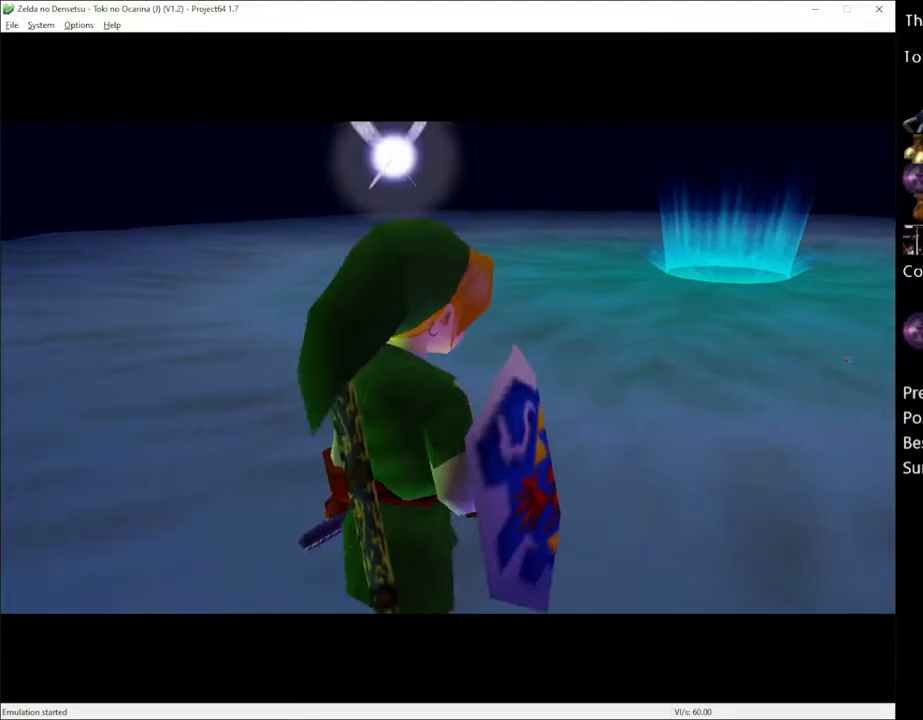
{"buttons": [], "left_stick": "up-right", "right_stick": "center", "events": []}
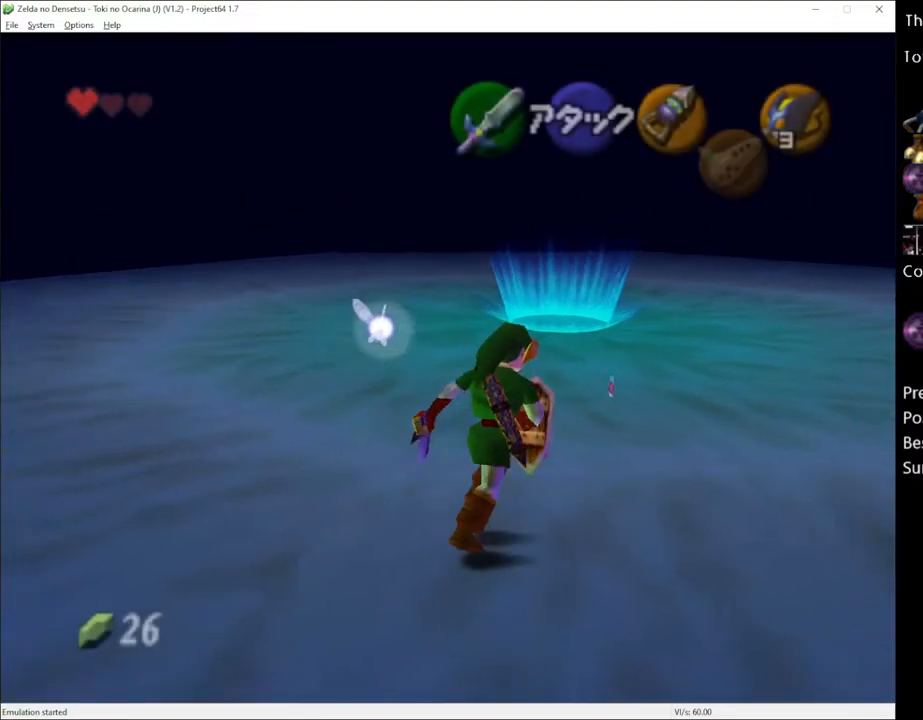
{"buttons": [], "left_stick": "up", "right_stick": "center", "events": [[250, "left_stick", "up"]]}
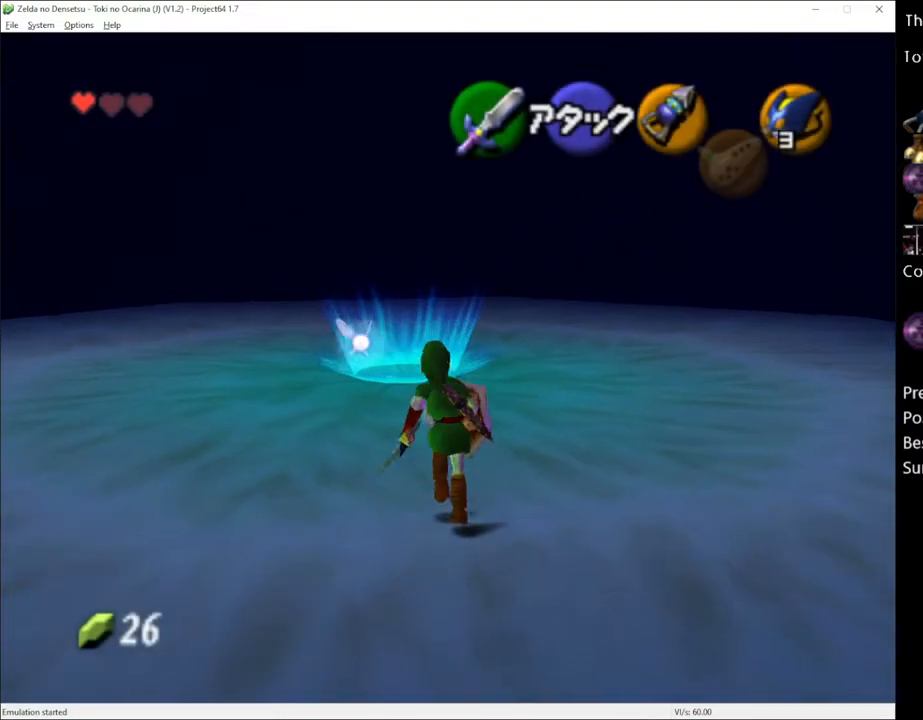
{"buttons": [], "left_stick": "up", "right_stick": "center", "events": []}
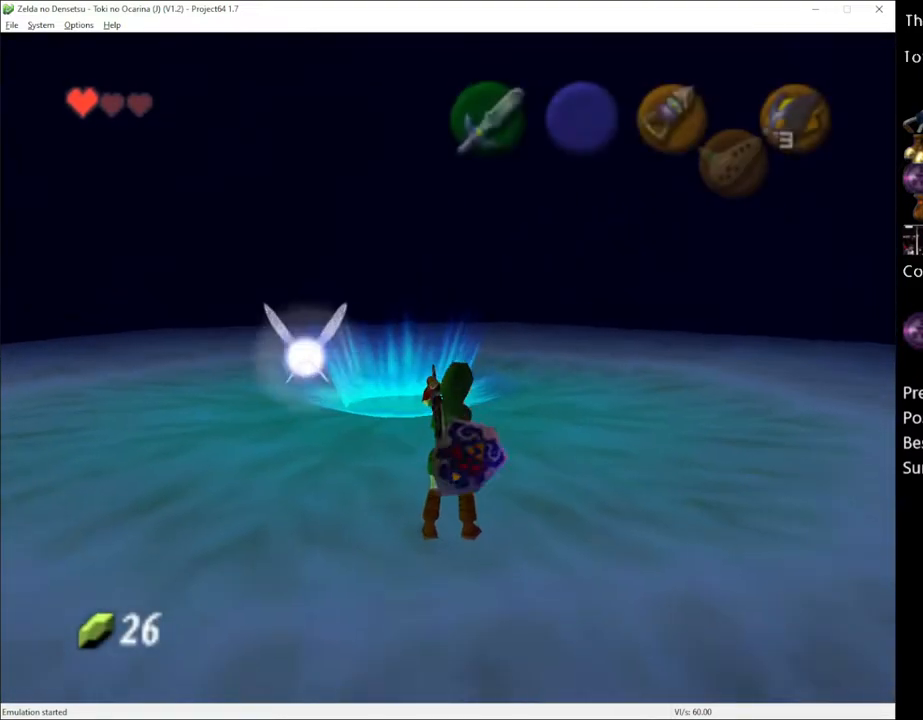
{"buttons": [], "left_stick": "up", "right_stick": "center", "events": [[117, "left_stick", "center"], [433, "left_stick", "up"]]}
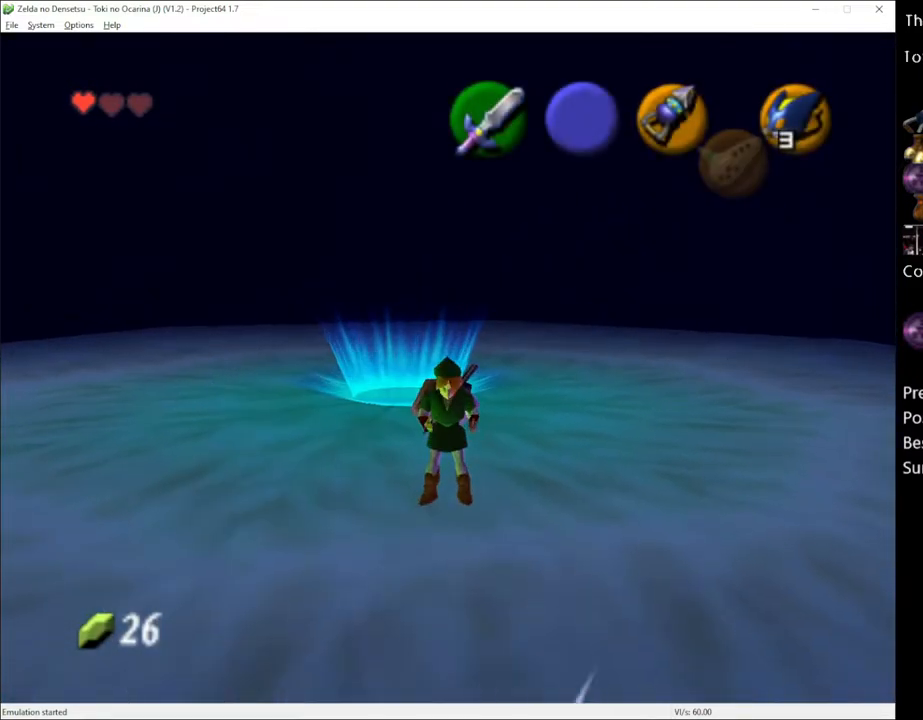
{"buttons": [], "left_stick": "up", "right_stick": "center", "events": []}
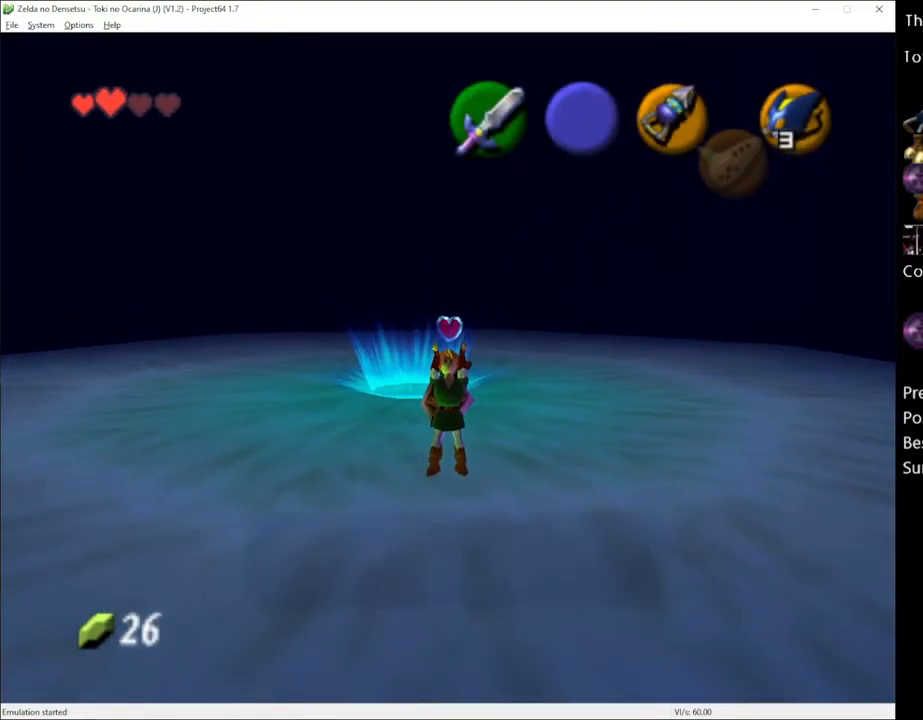
{"buttons": ["X"], "left_stick": "up", "right_stick": "center", "events": [[467, "X", "down"]]}
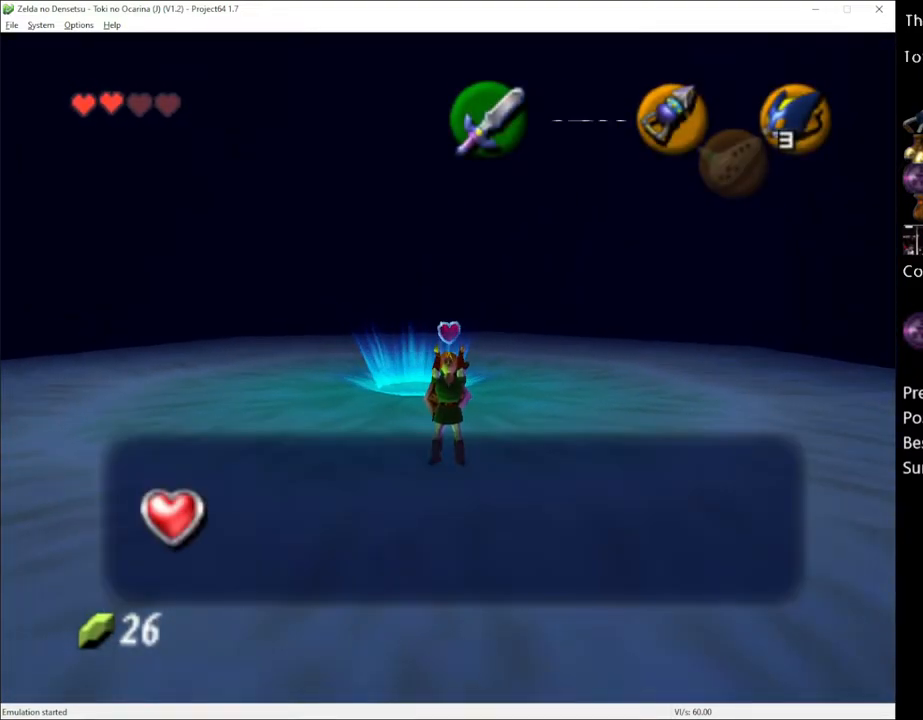
{"buttons": [], "left_stick": "up", "right_stick": "center", "events": [[67, "X", "up"], [117, "A", "down"], [250, "A", "up"]]}
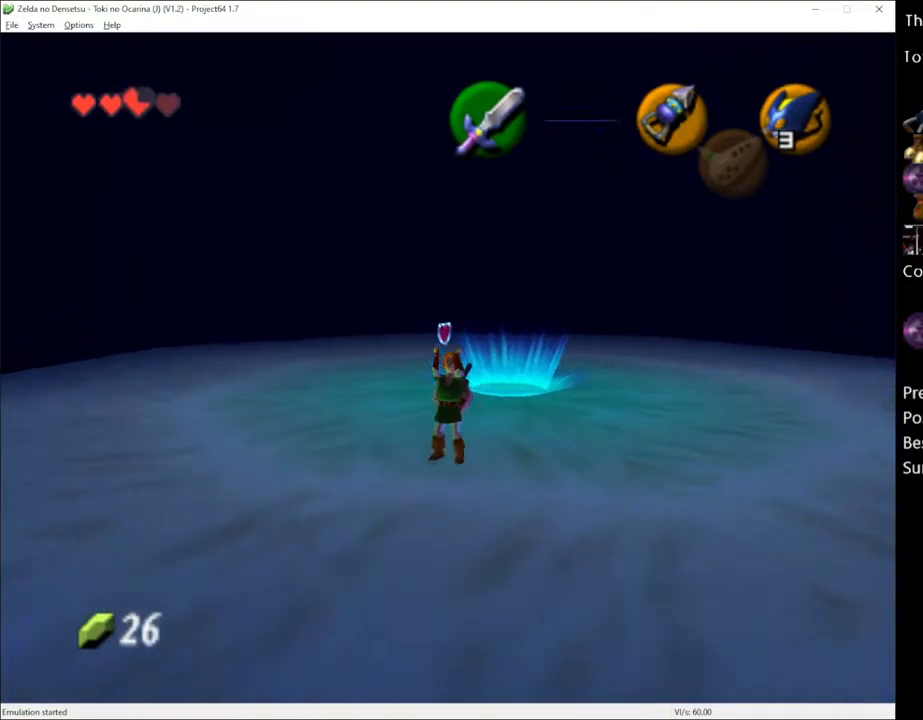
{"buttons": [], "left_stick": "up-right", "right_stick": "center", "events": [[333, "left_stick", "up-right"]]}
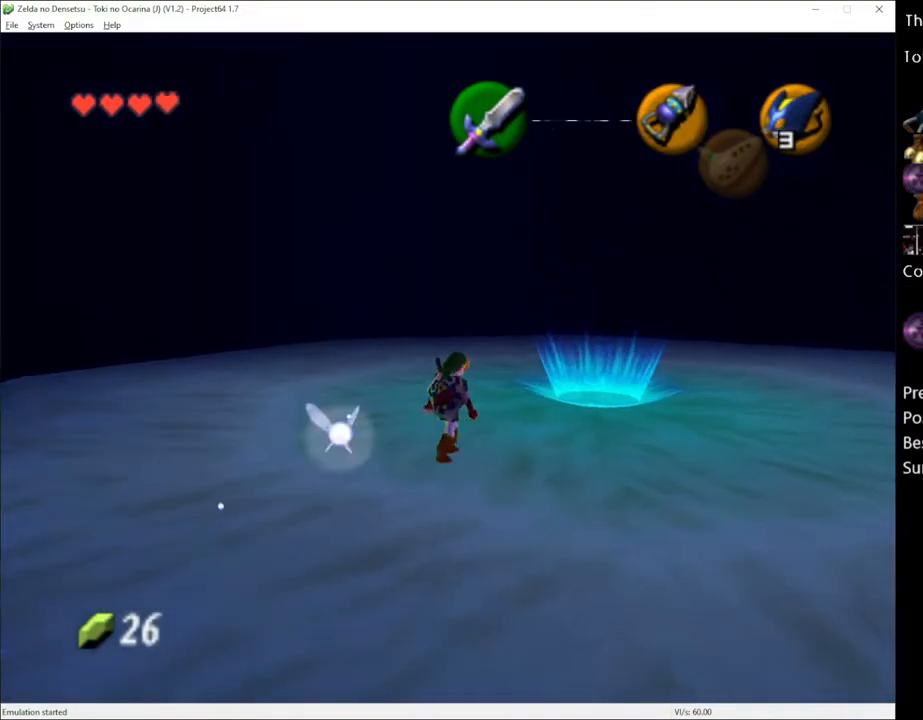
{"buttons": [], "left_stick": "up", "right_stick": "center", "events": [[50, "A", "down"], [150, "A", "up"], [283, "left_stick", "up"]]}
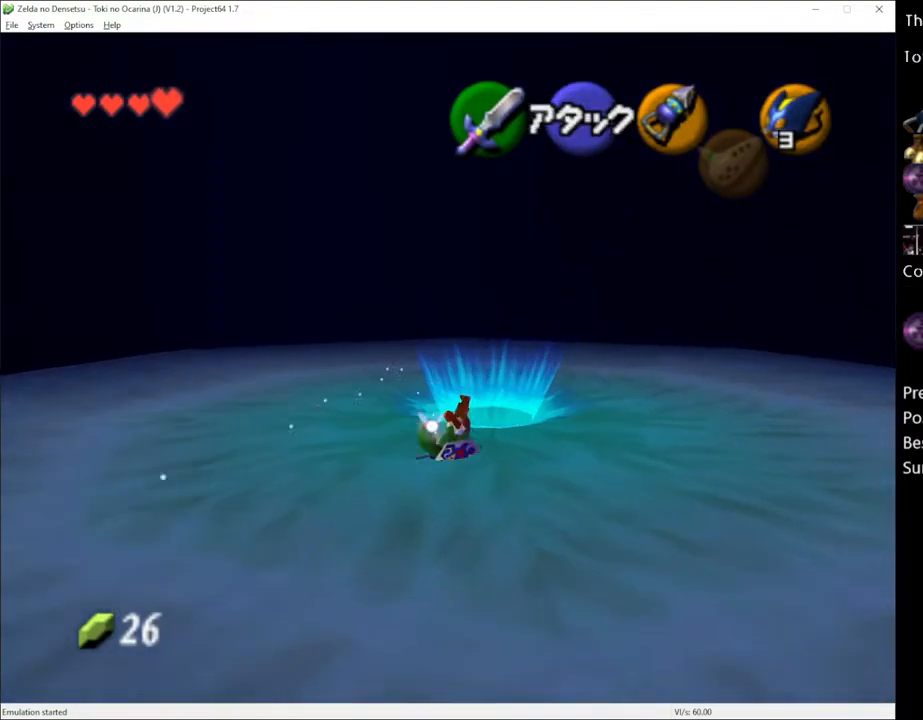
{"buttons": [], "left_stick": "center", "right_stick": "center", "events": [[300, "left_stick", "center"]]}